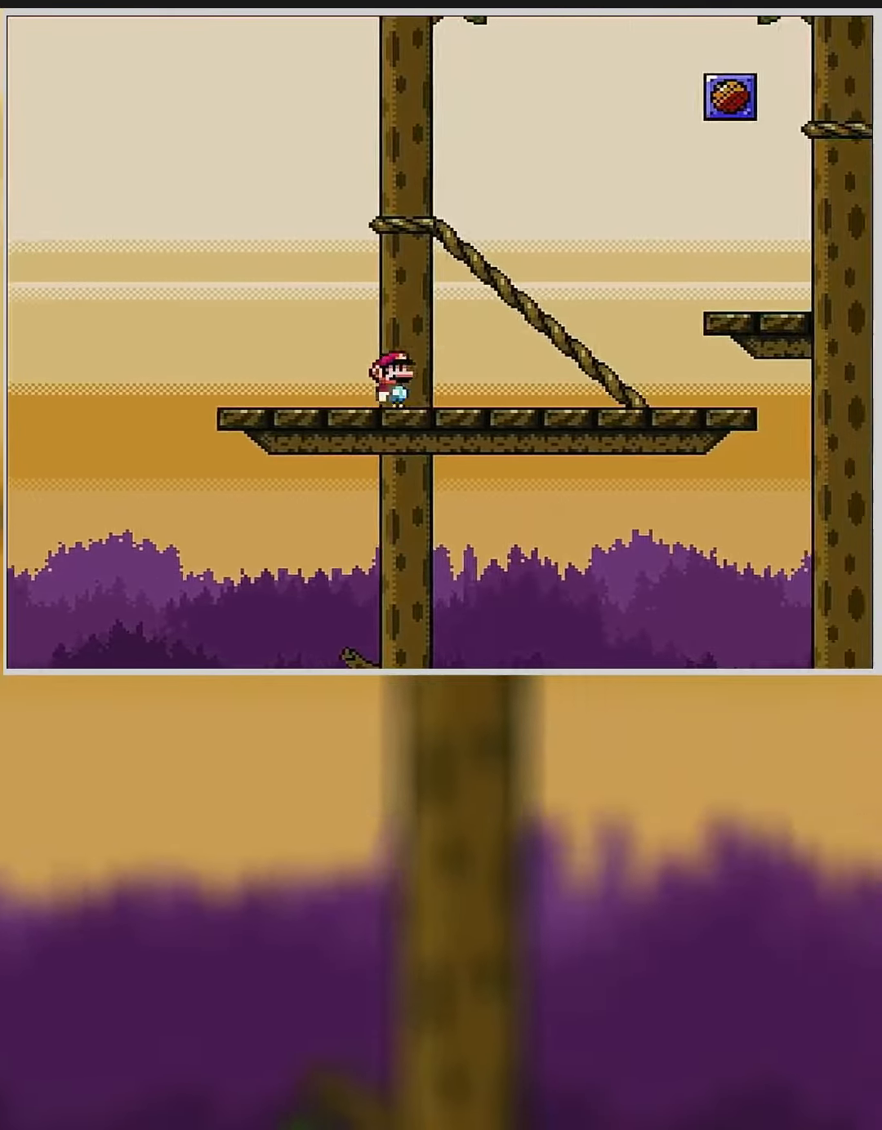
Gameplay with a controller (Nintendo layout); each line is a JSON object with the inputs held at the frame after it. "events" lists button and stick changes between this image and that frame as [ms after this image, input, new state], when the widget could be followed in between. Not read: B L3 R3.
{"buttons": ["Y", "DPAD_RIGHT"], "events": []}
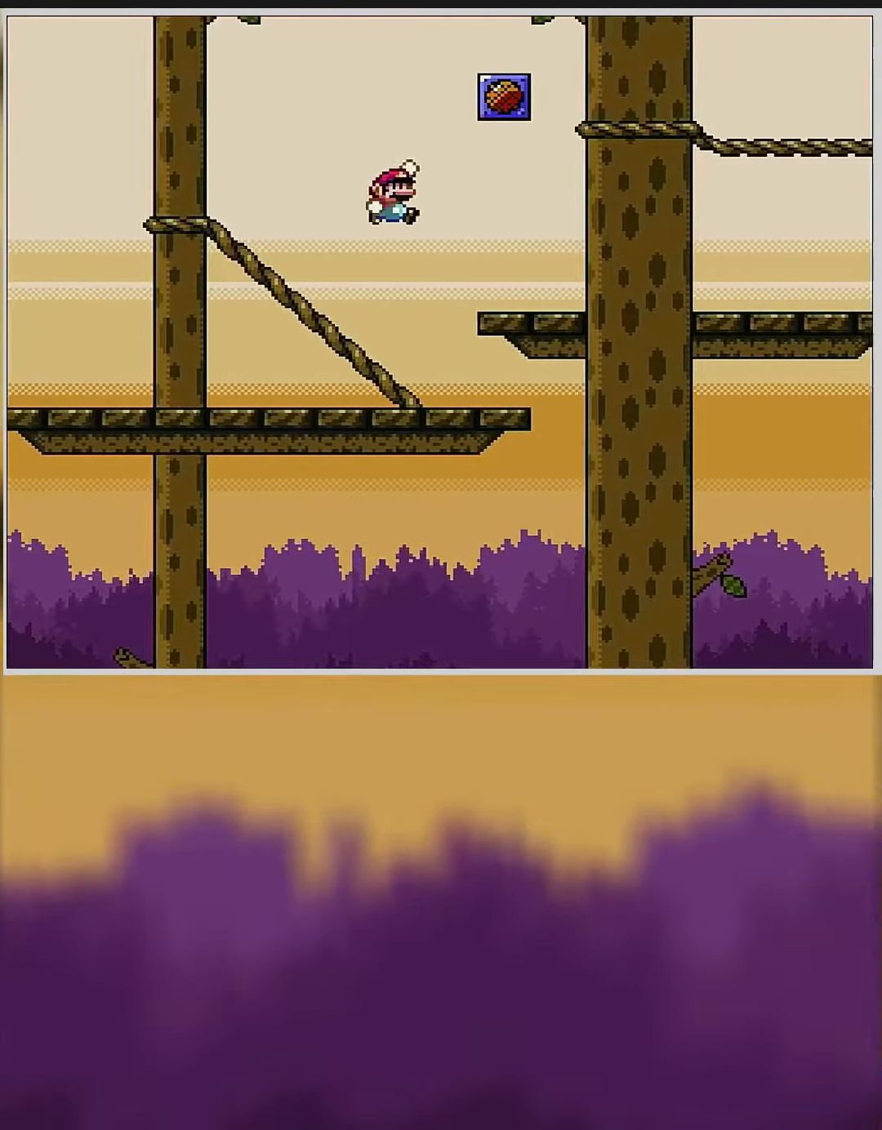
{"buttons": ["Y", "DPAD_RIGHT"], "events": []}
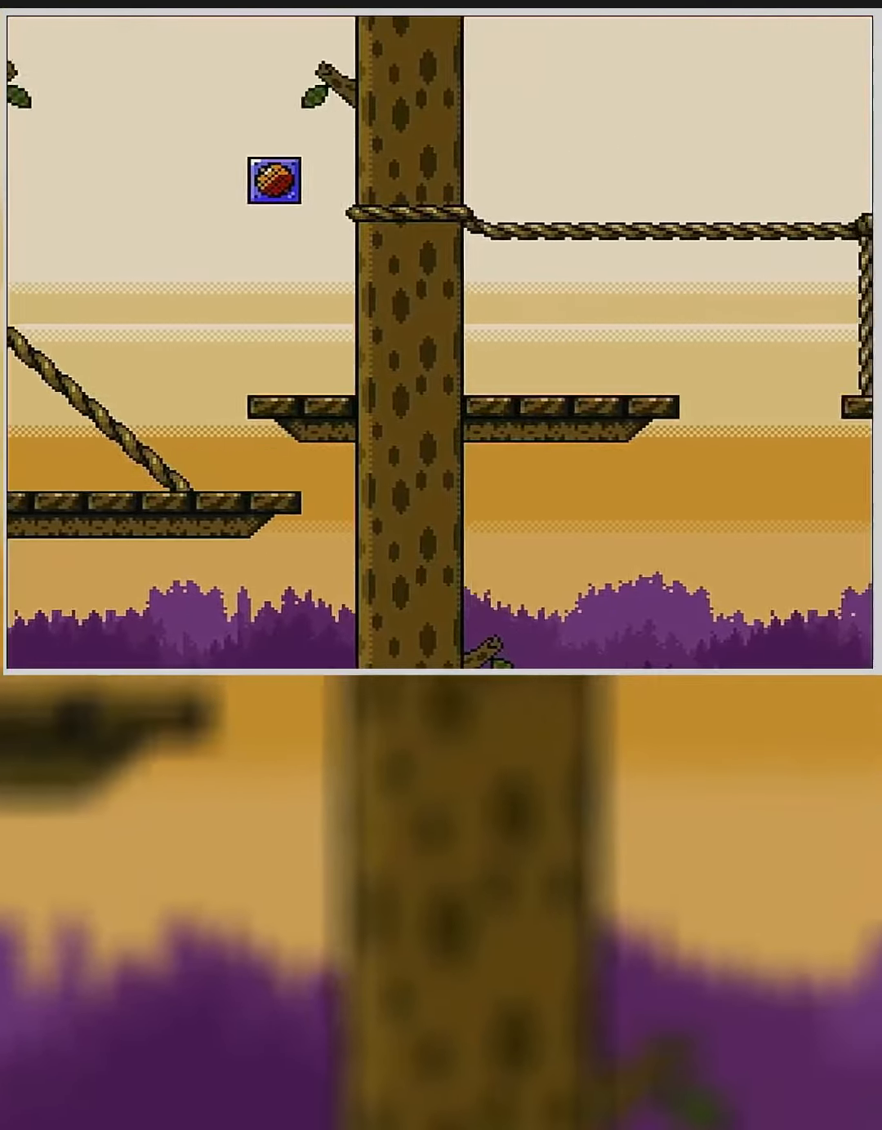
{"buttons": ["Y", "DPAD_RIGHT"], "events": [[34, "DPAD_RIGHT", "up"], [200, "DPAD_RIGHT", "down"]]}
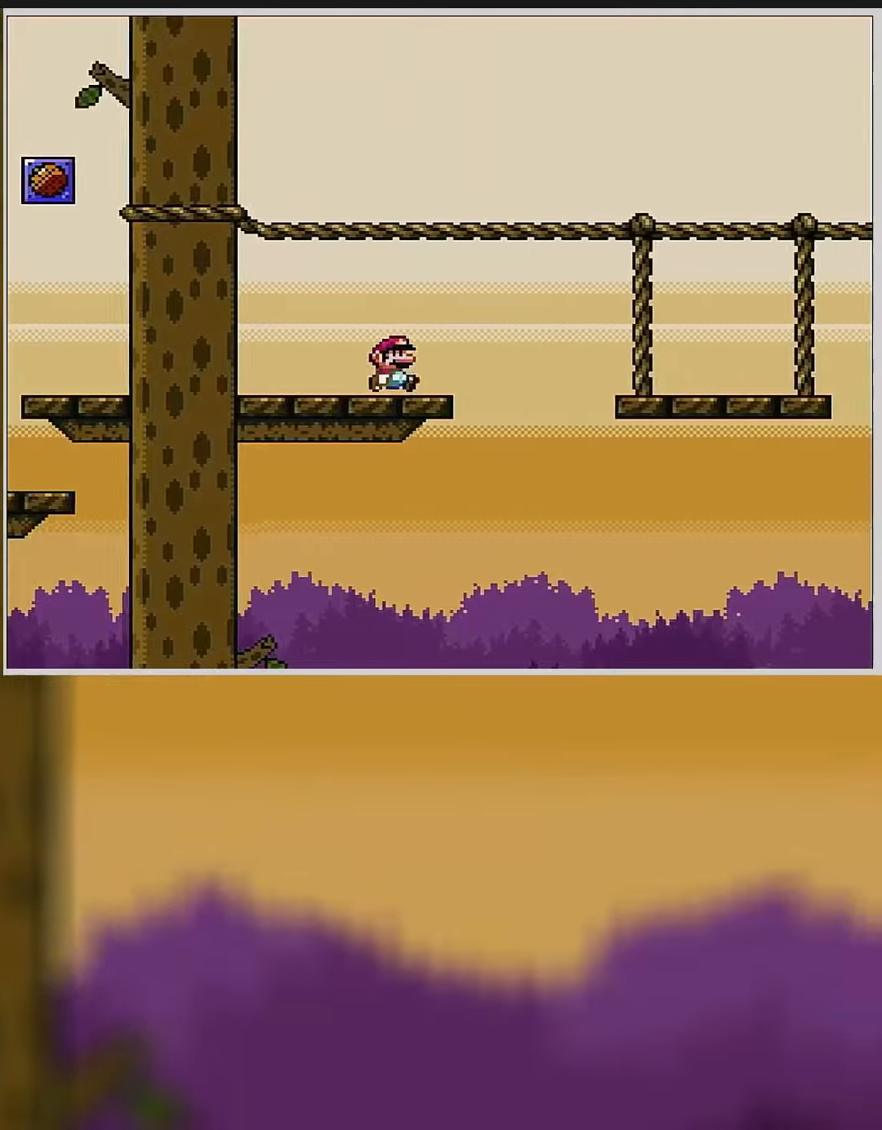
{"buttons": ["Y", "DPAD_RIGHT"], "events": []}
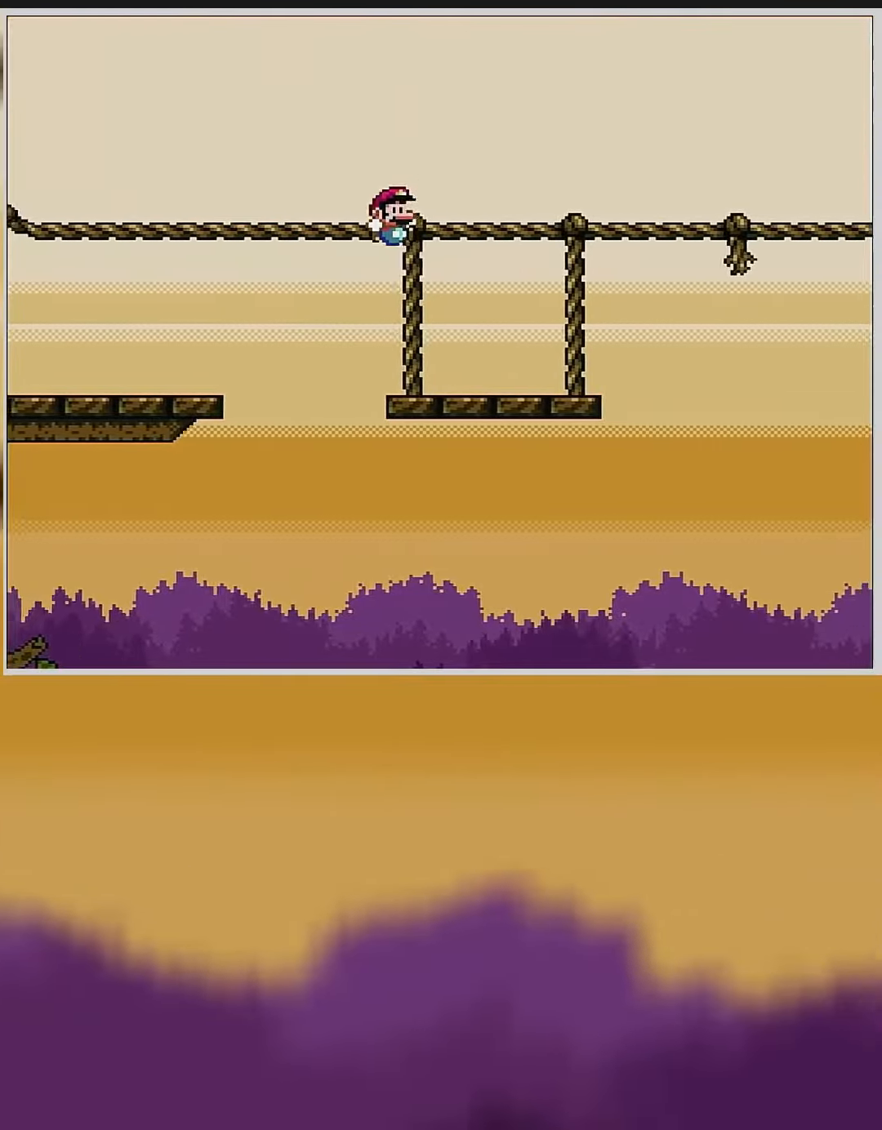
{"buttons": ["Y", "DPAD_RIGHT"], "events": []}
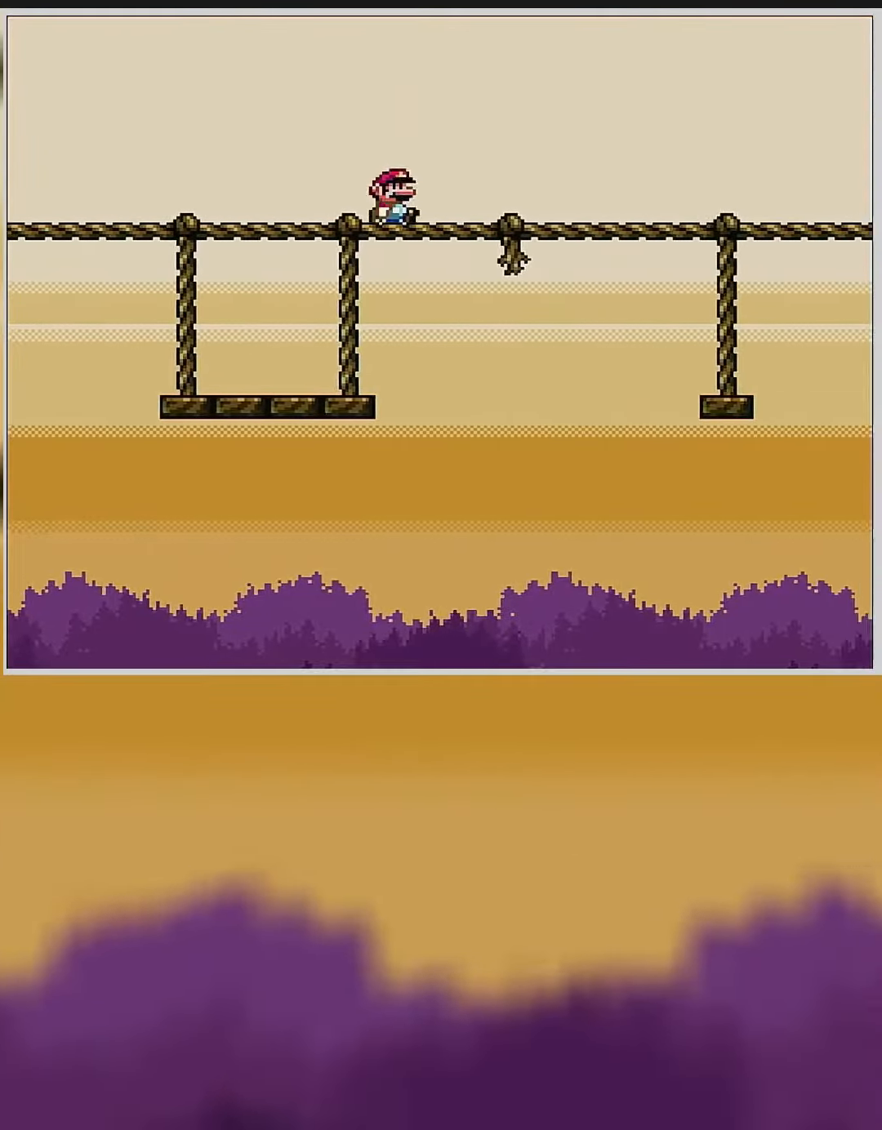
{"buttons": ["Y", "DPAD_RIGHT"], "events": []}
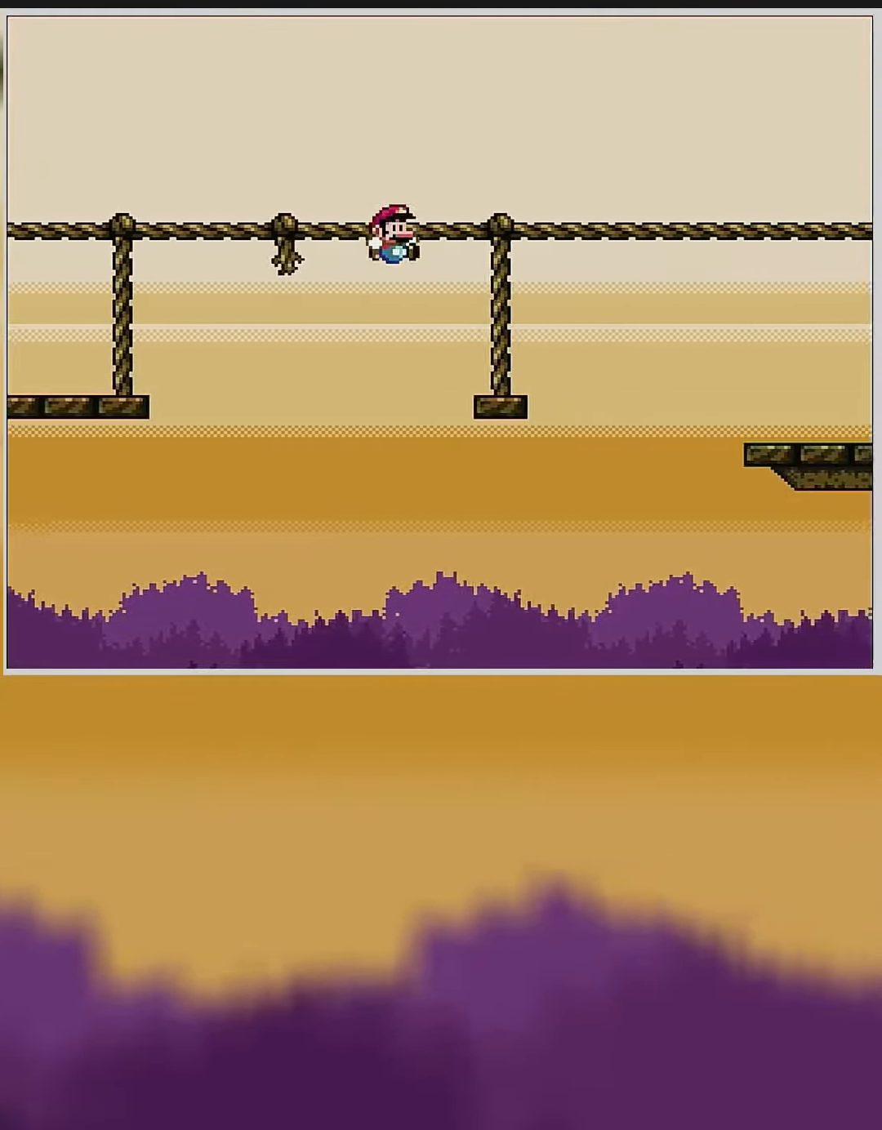
{"buttons": ["Y", "DPAD_RIGHT"], "events": []}
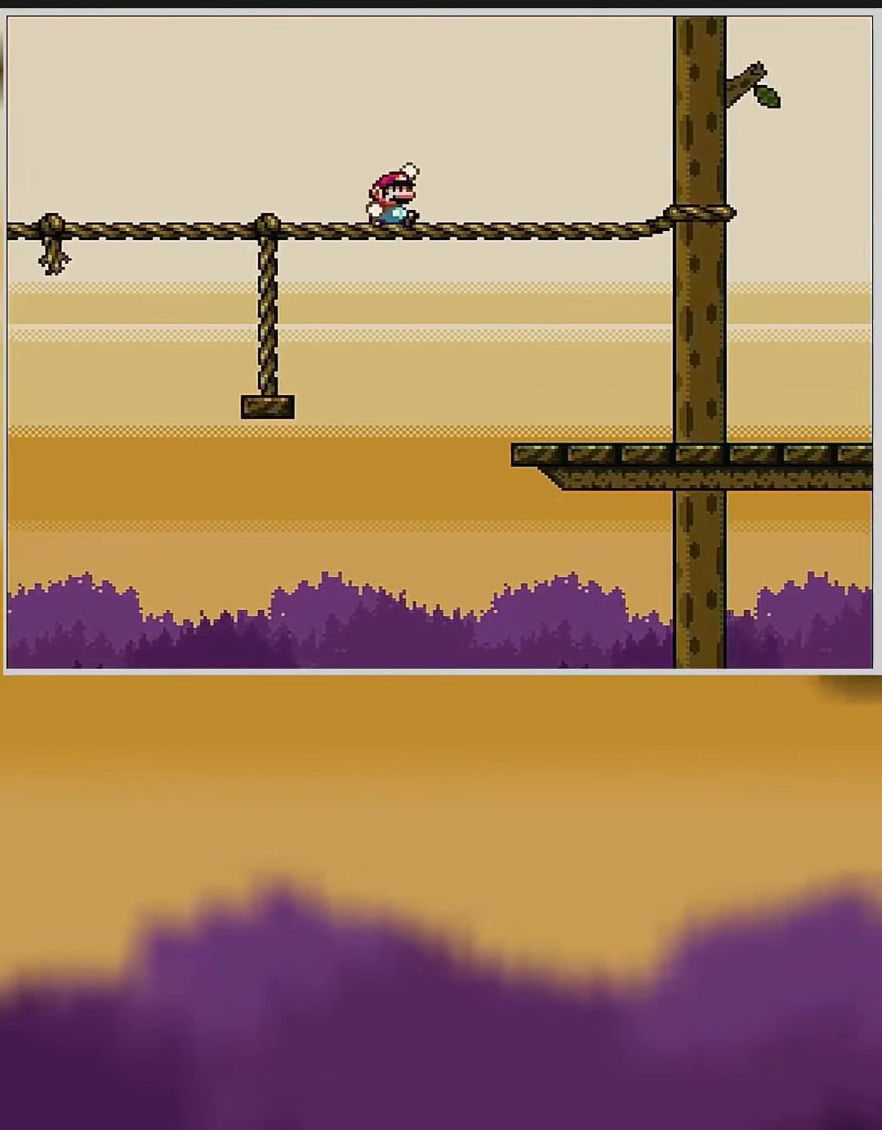
{"buttons": ["Y", "DPAD_RIGHT"], "events": []}
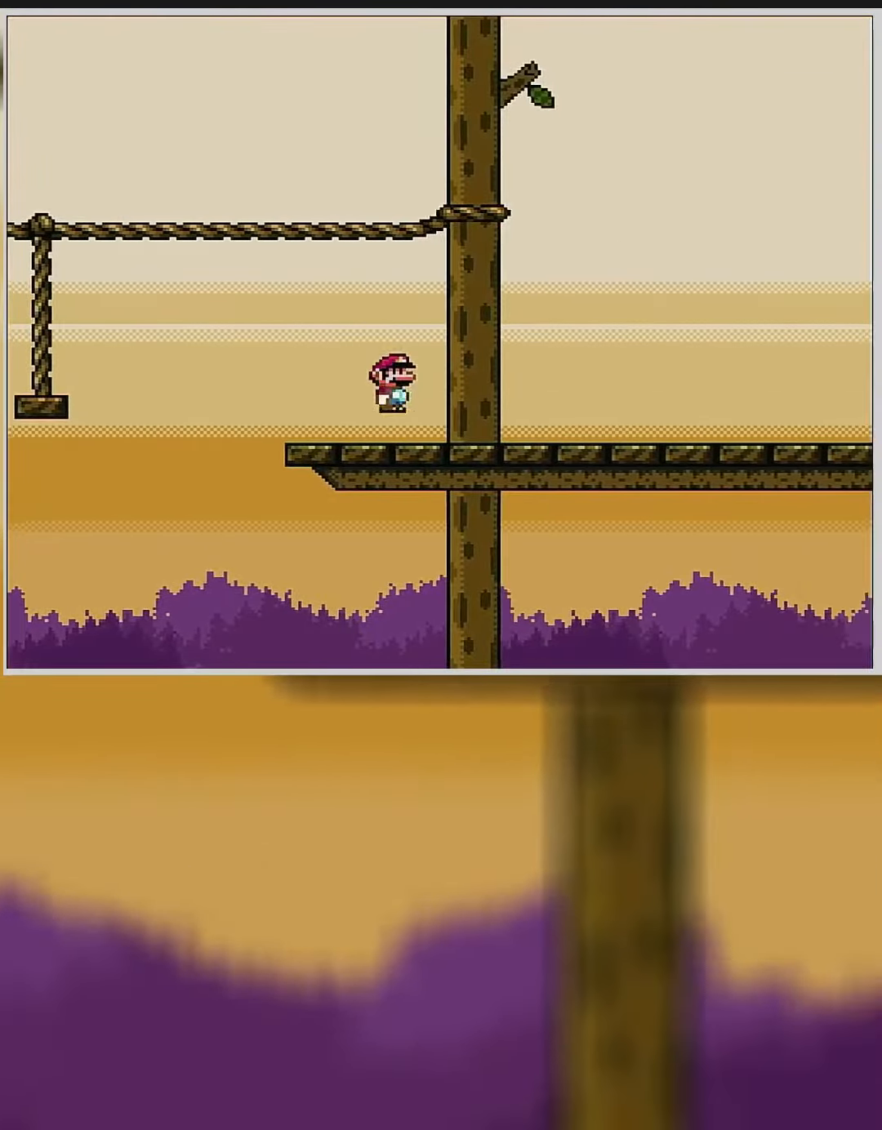
{"buttons": ["Y", "DPAD_RIGHT"], "events": []}
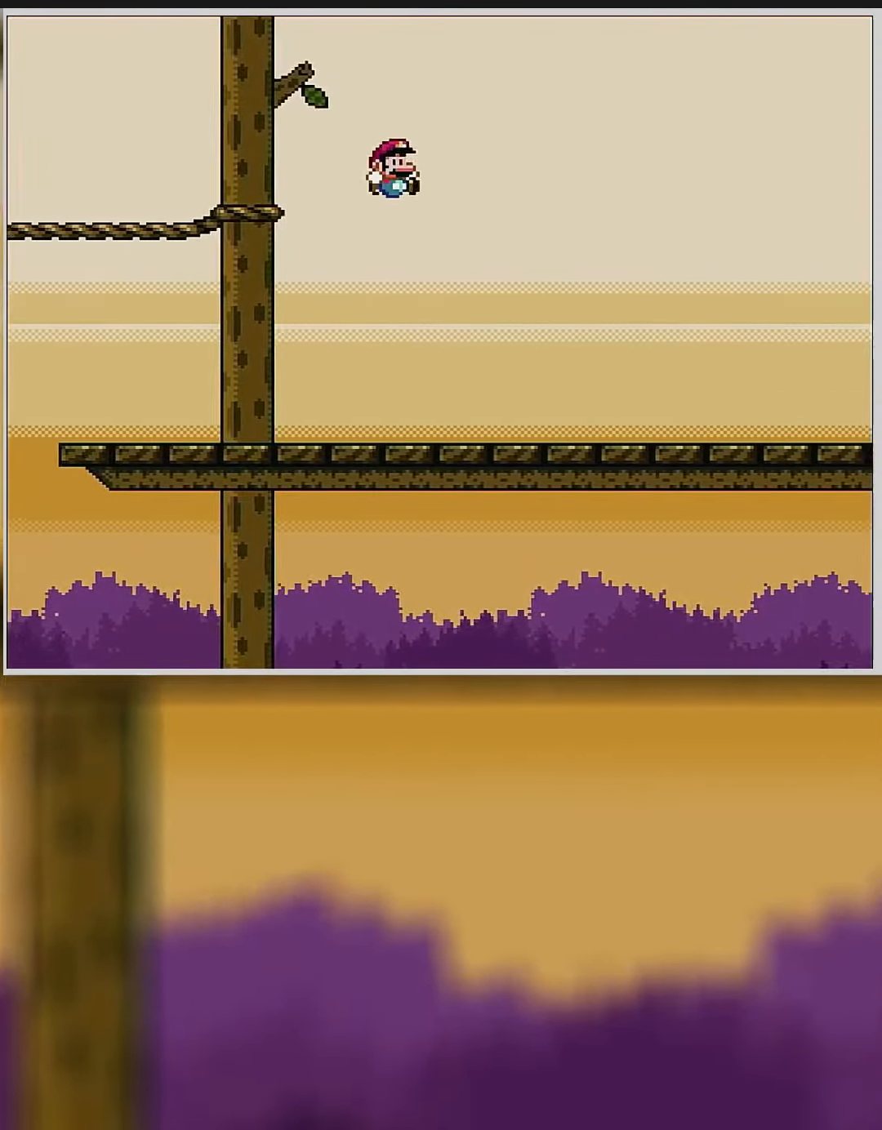
{"buttons": ["Y", "DPAD_RIGHT"], "events": []}
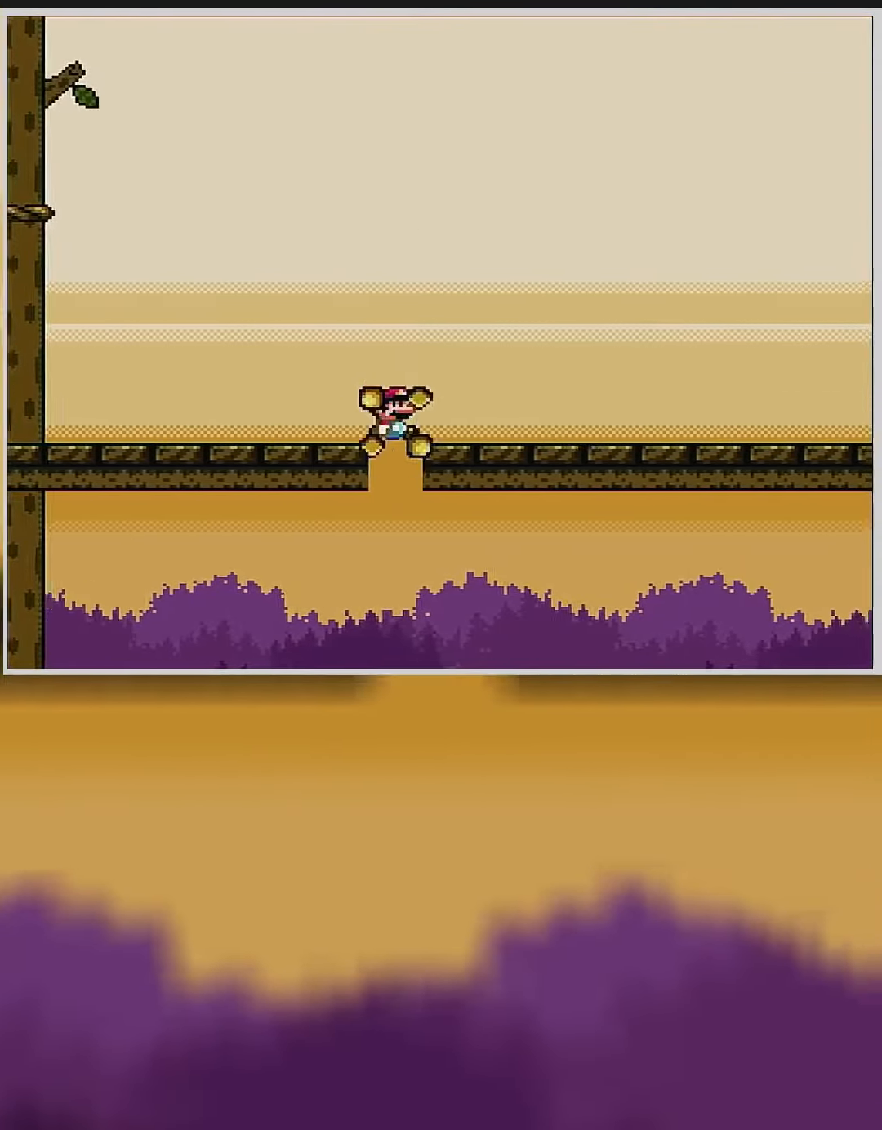
{"buttons": ["Y", "DPAD_RIGHT"], "events": []}
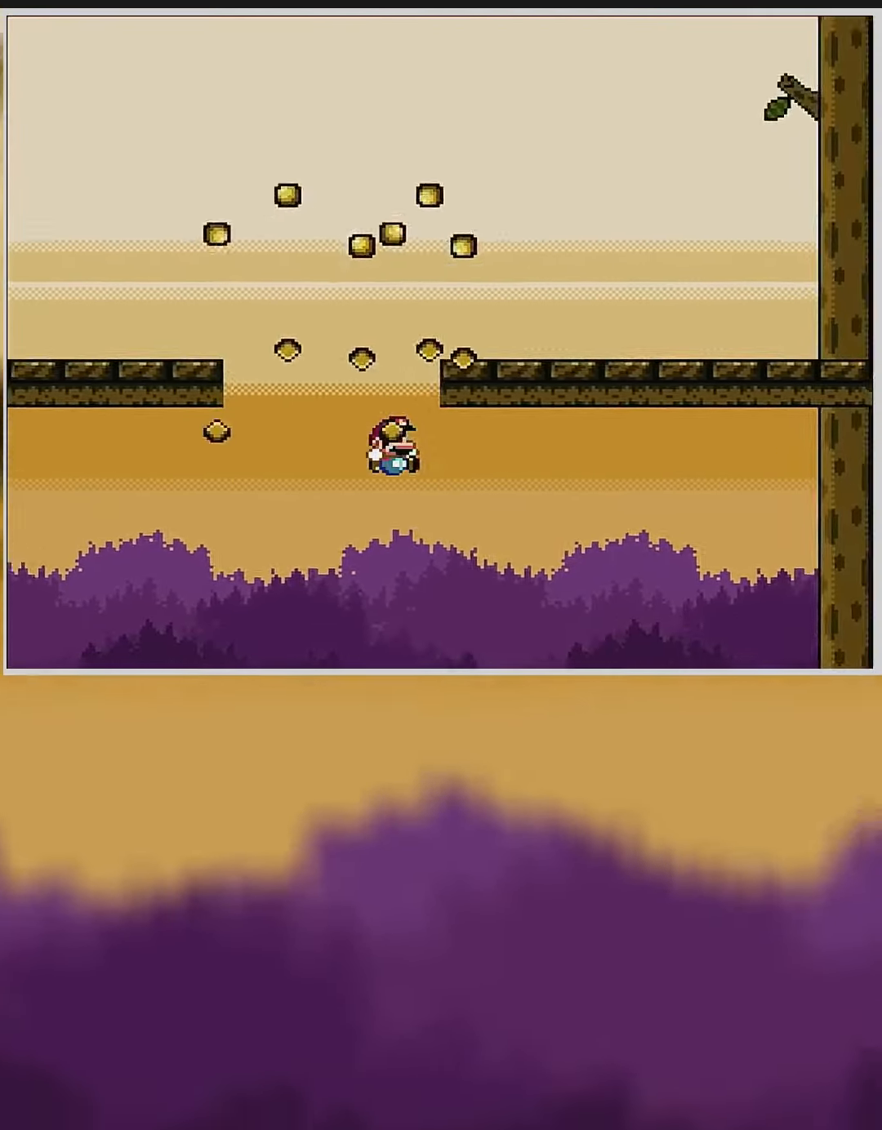
{"buttons": ["Y", "DPAD_RIGHT"], "events": []}
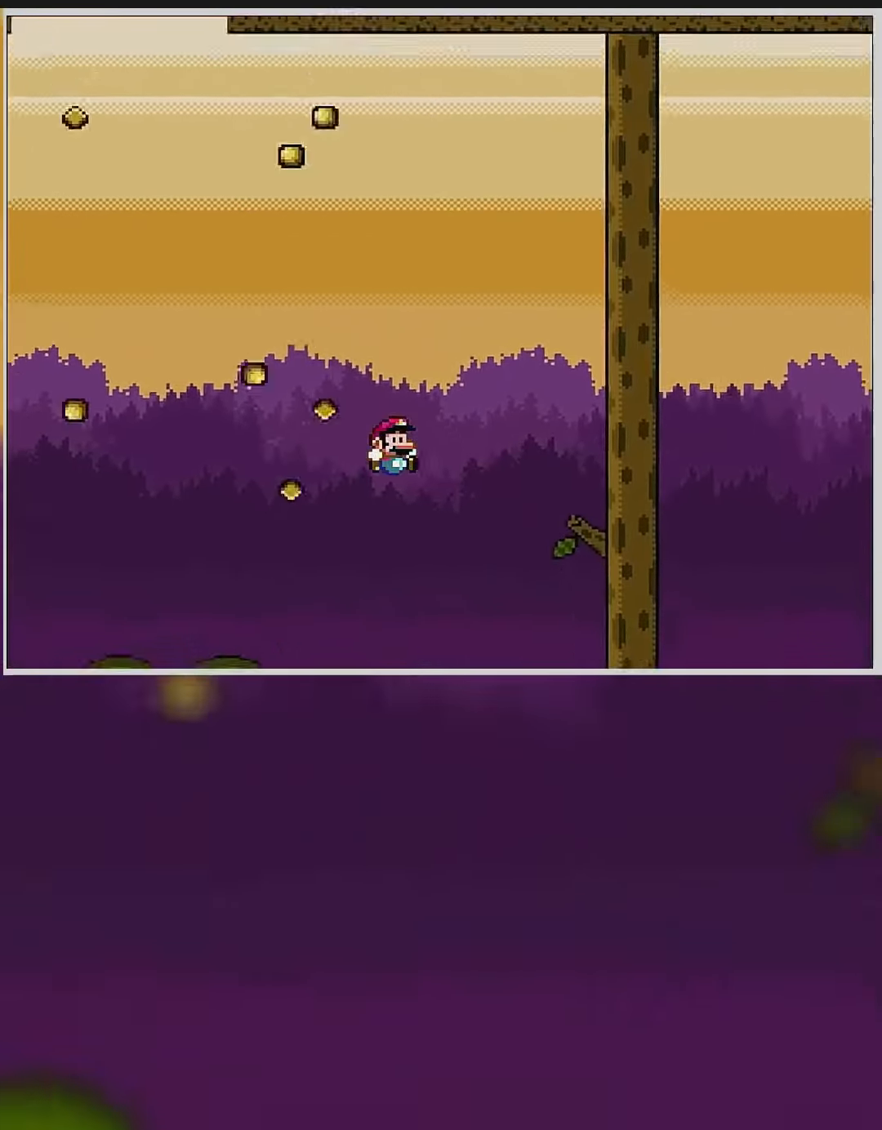
{"buttons": ["Y", "DPAD_RIGHT"], "events": []}
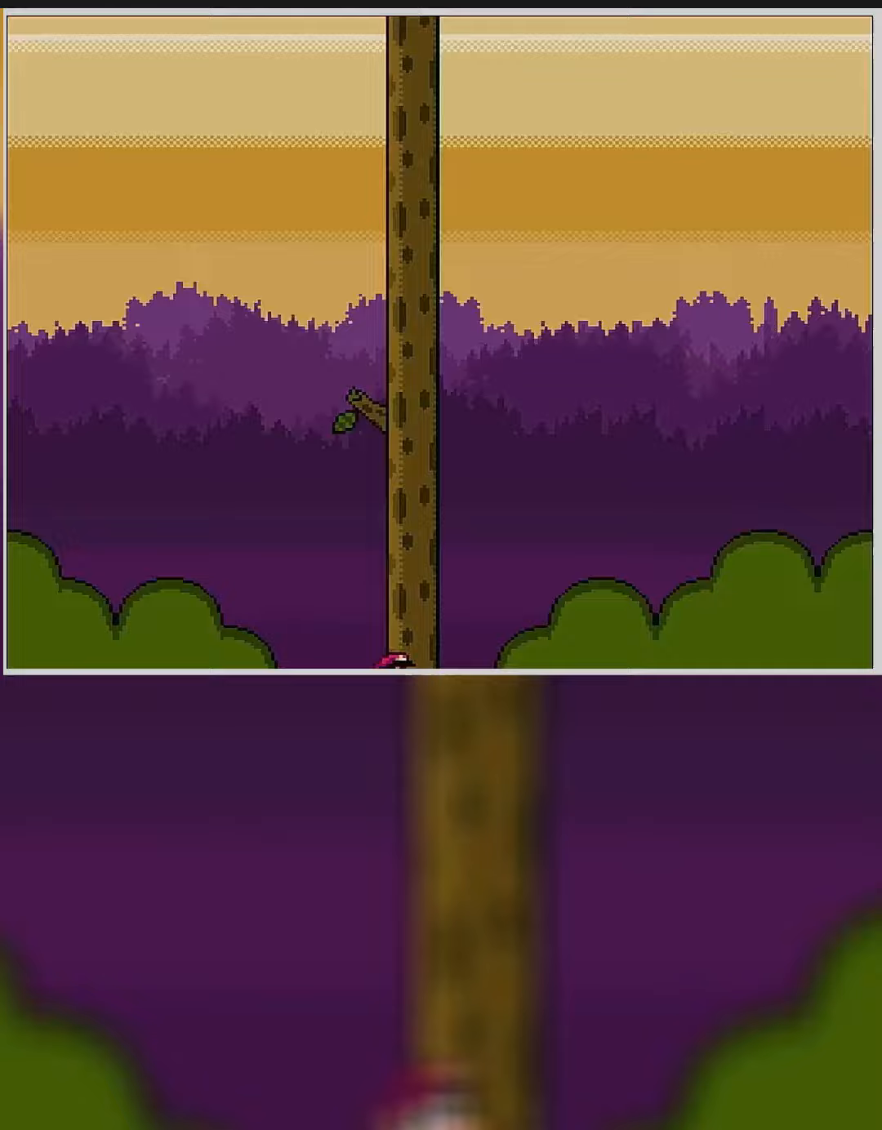
{"buttons": [], "events": [[267, "Y", "up"], [300, "DPAD_RIGHT", "up"]]}
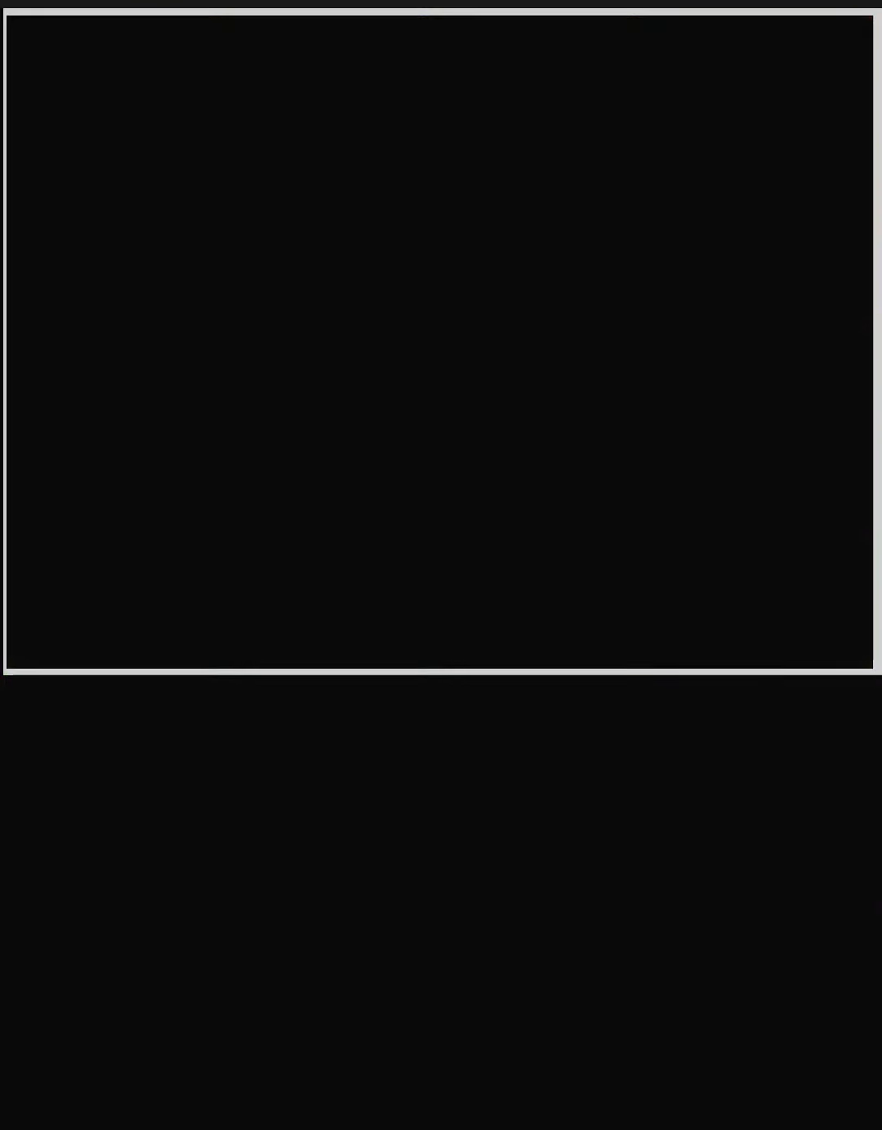
{"buttons": [], "events": [[367, "A", "down"], [483, "A", "up"]]}
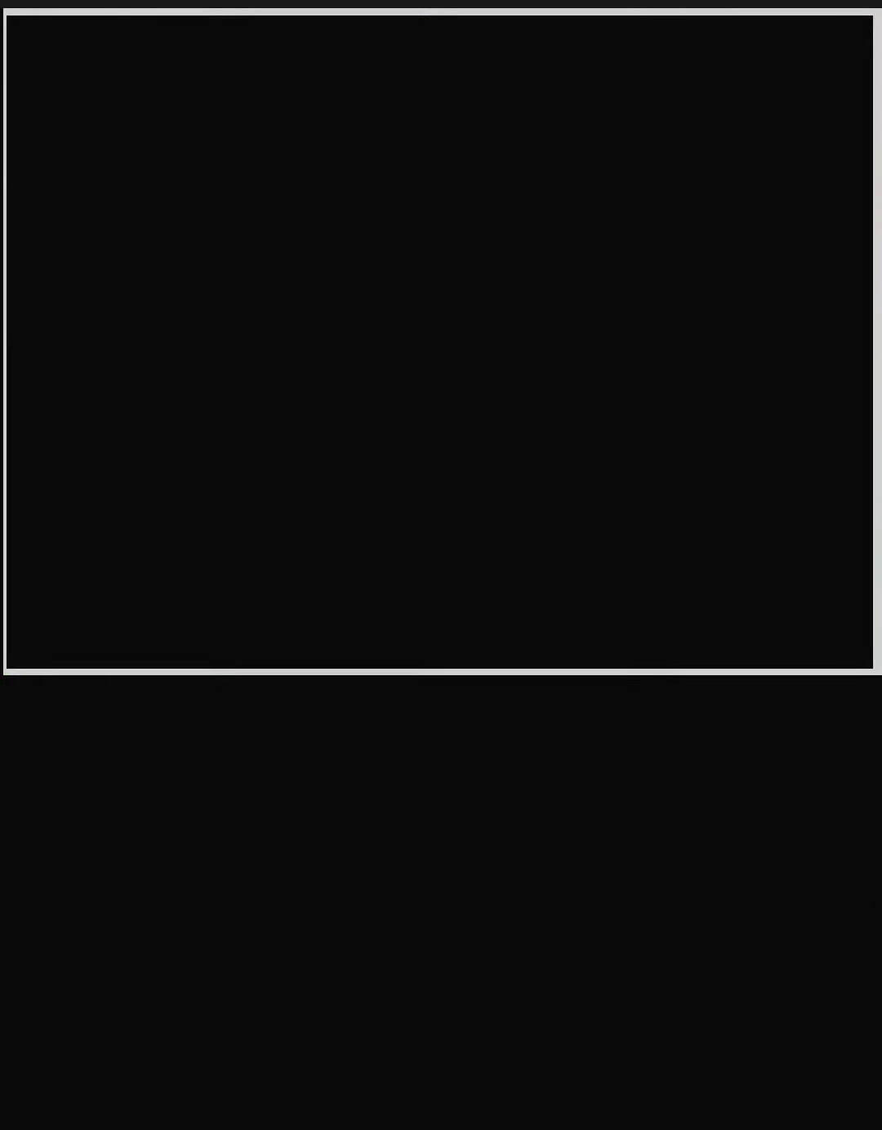
{"buttons": [], "events": [[133, "A", "down"], [200, "A", "up"]]}
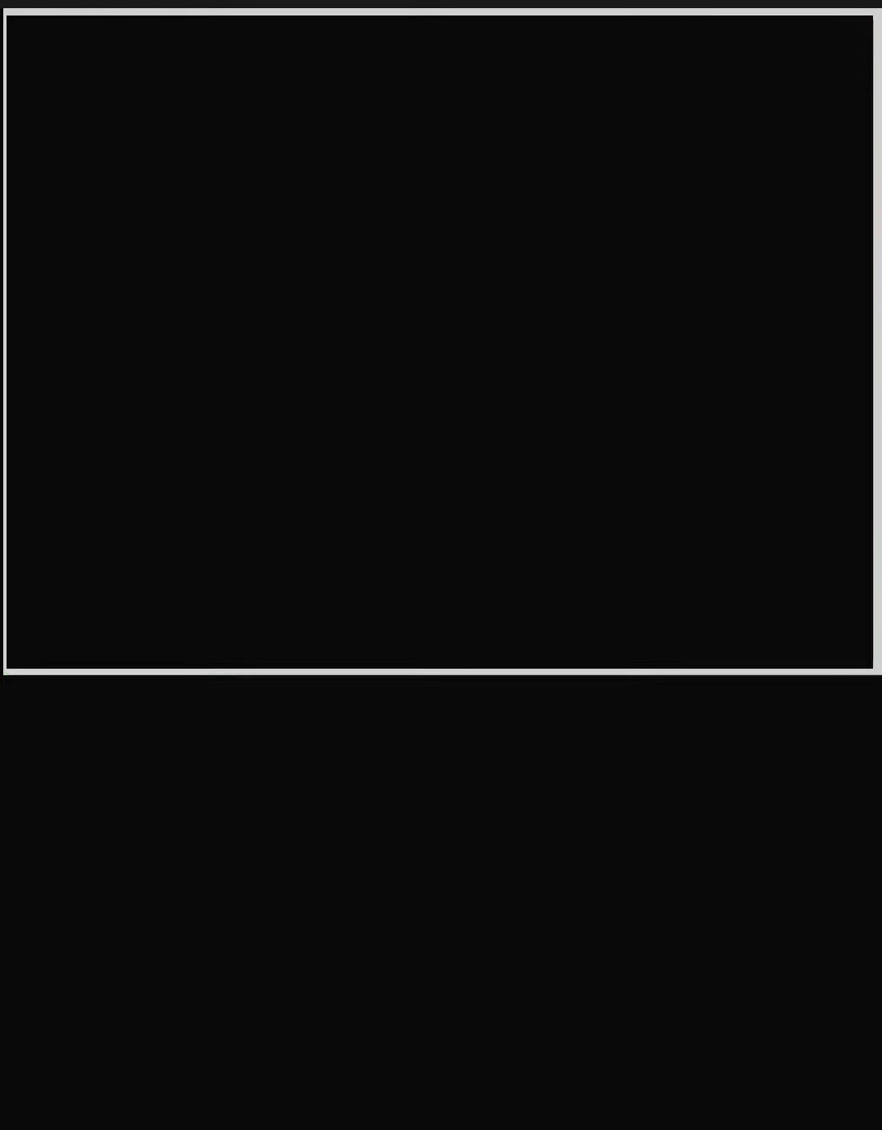
{"buttons": [], "events": []}
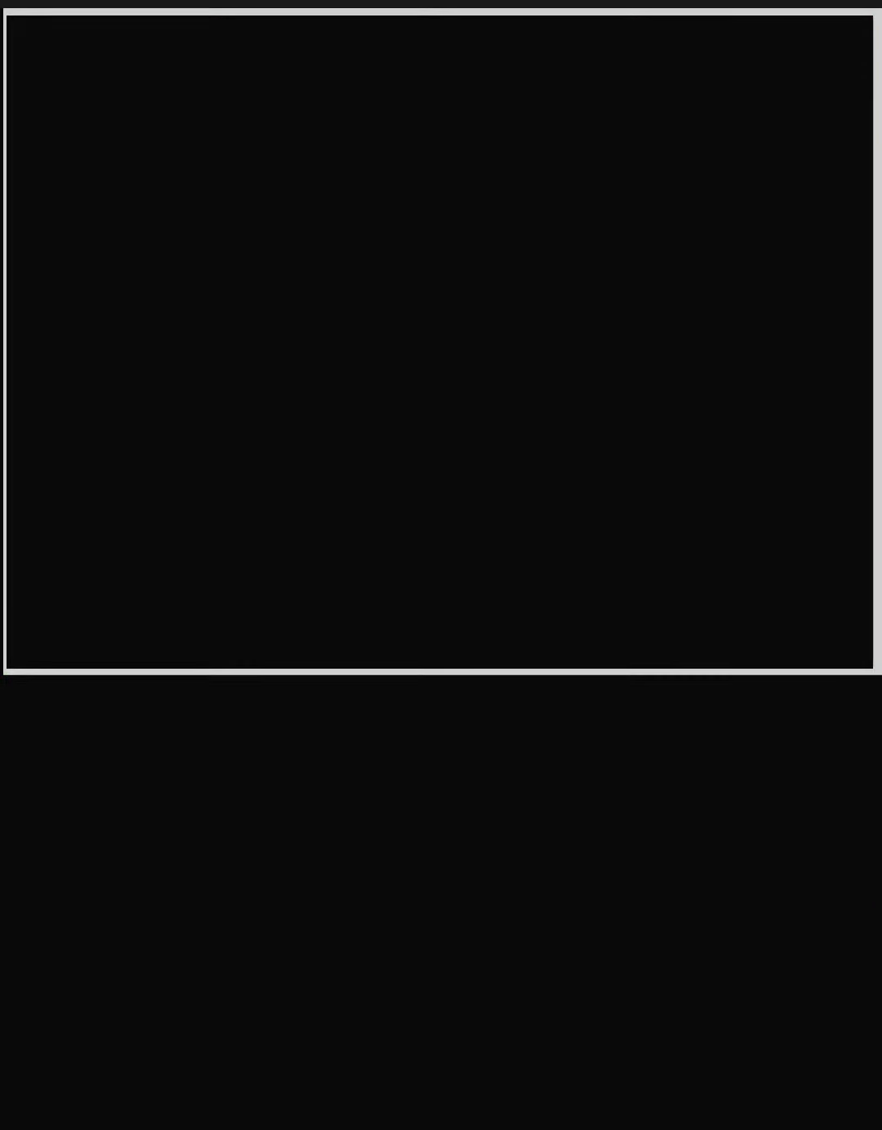
{"buttons": ["Y"], "events": [[350, "Y", "down"]]}
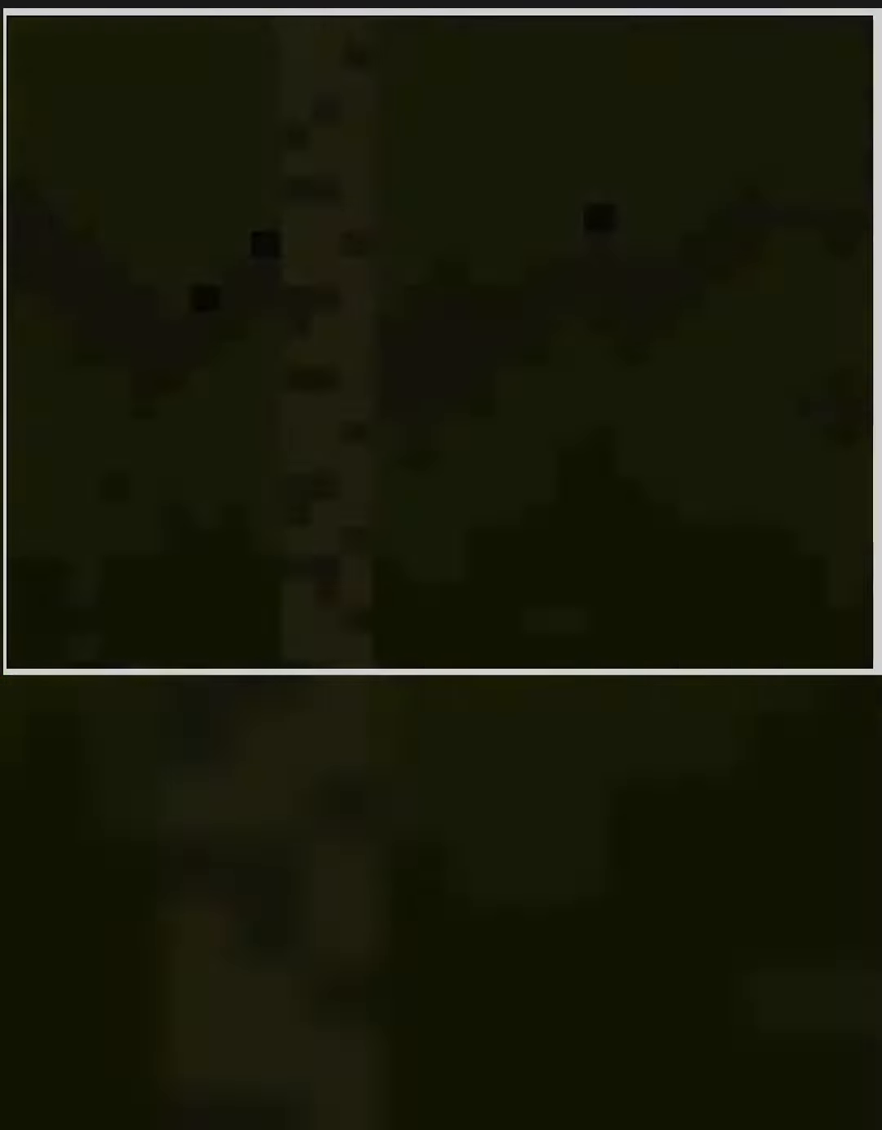
{"buttons": ["Y", "DPAD_RIGHT"], "events": [[267, "DPAD_RIGHT", "down"]]}
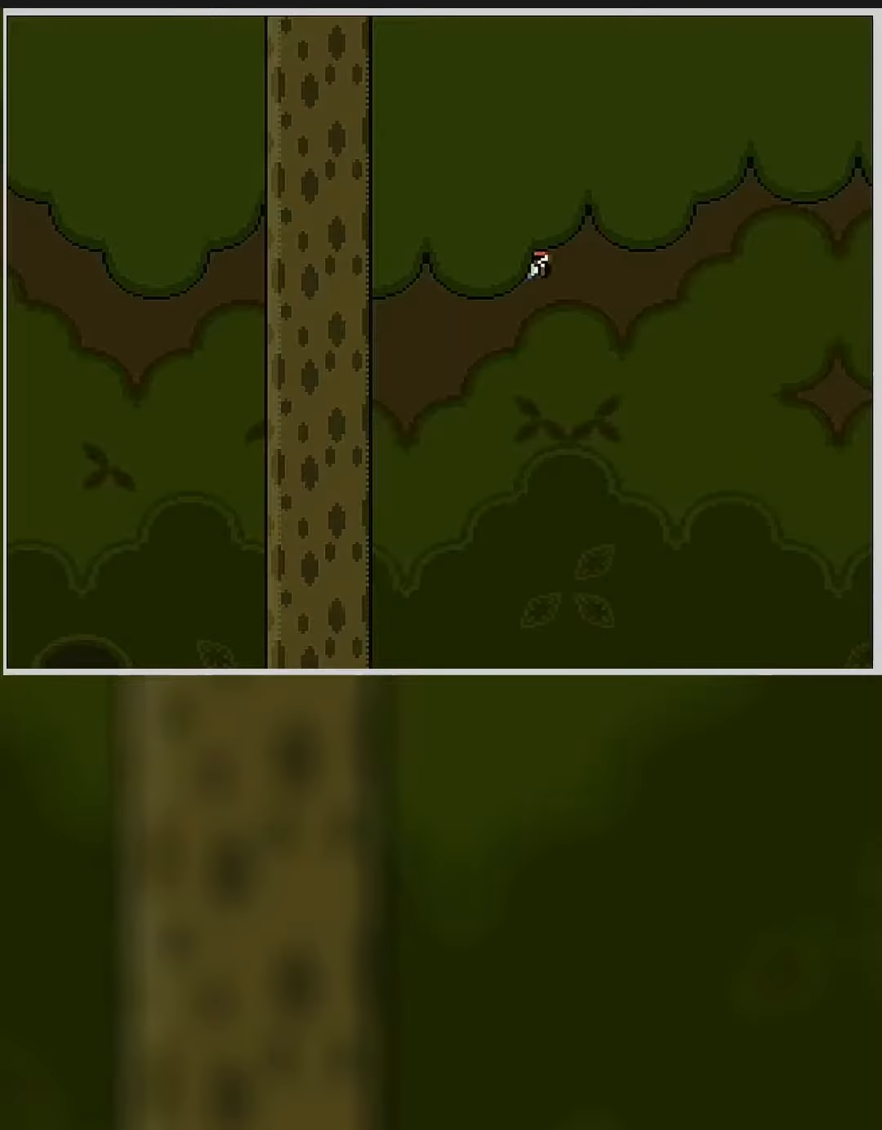
{"buttons": ["Y", "DPAD_LEFT"], "events": [[367, "DPAD_RIGHT", "up"], [383, "DPAD_LEFT", "down"]]}
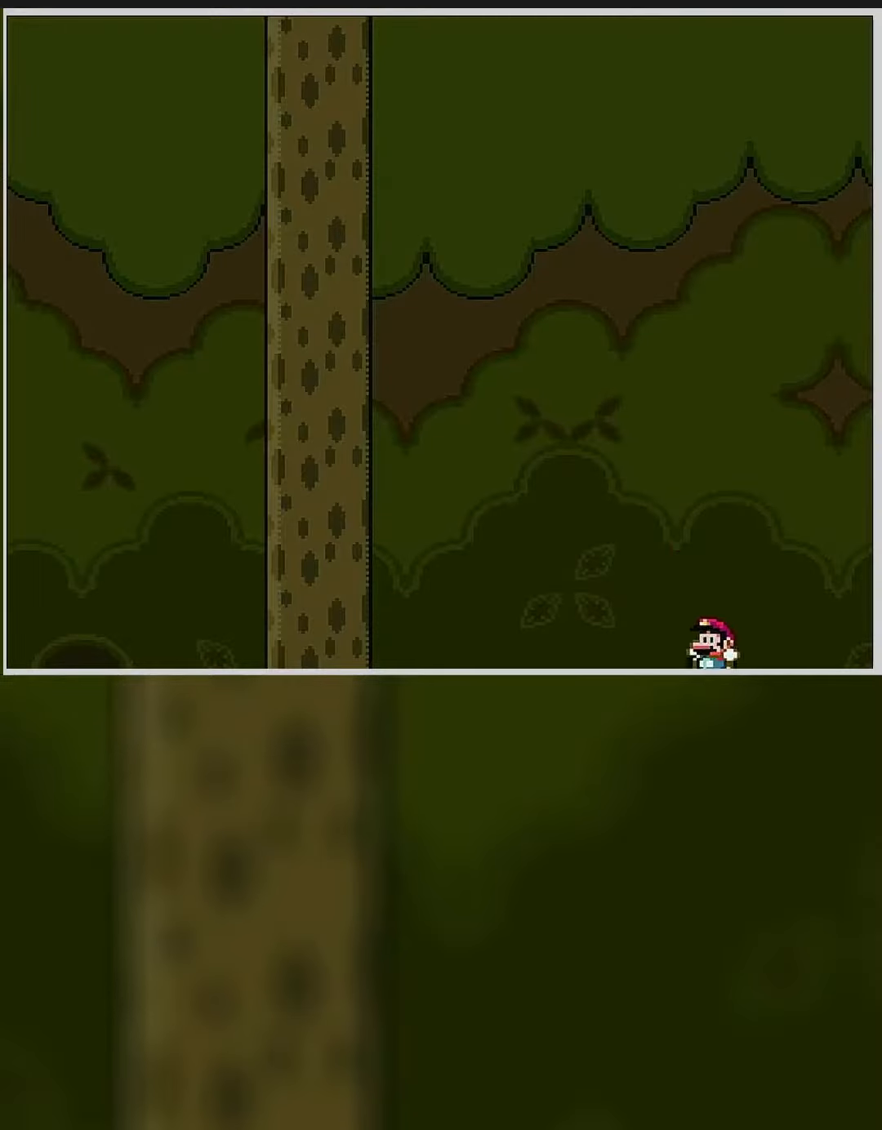
{"buttons": ["Y", "DPAD_LEFT"], "events": []}
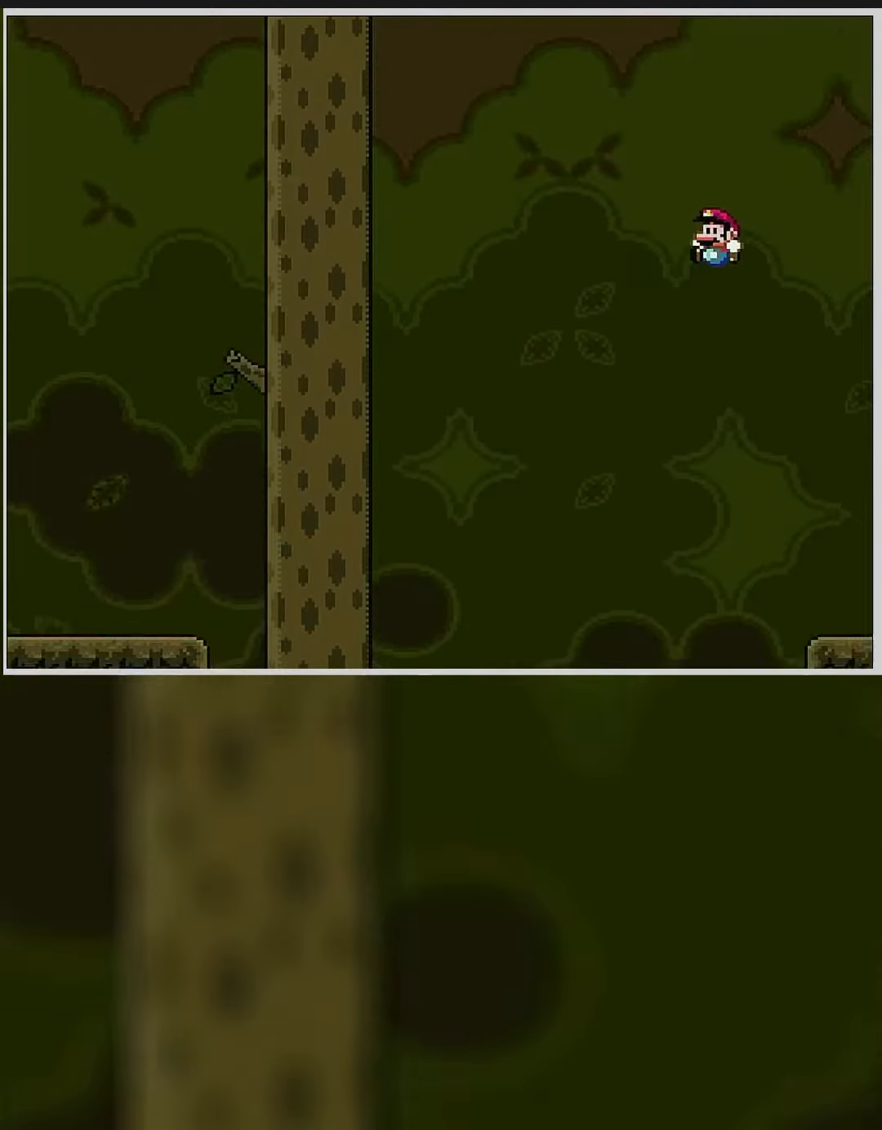
{"buttons": ["Y", "DPAD_LEFT"], "events": []}
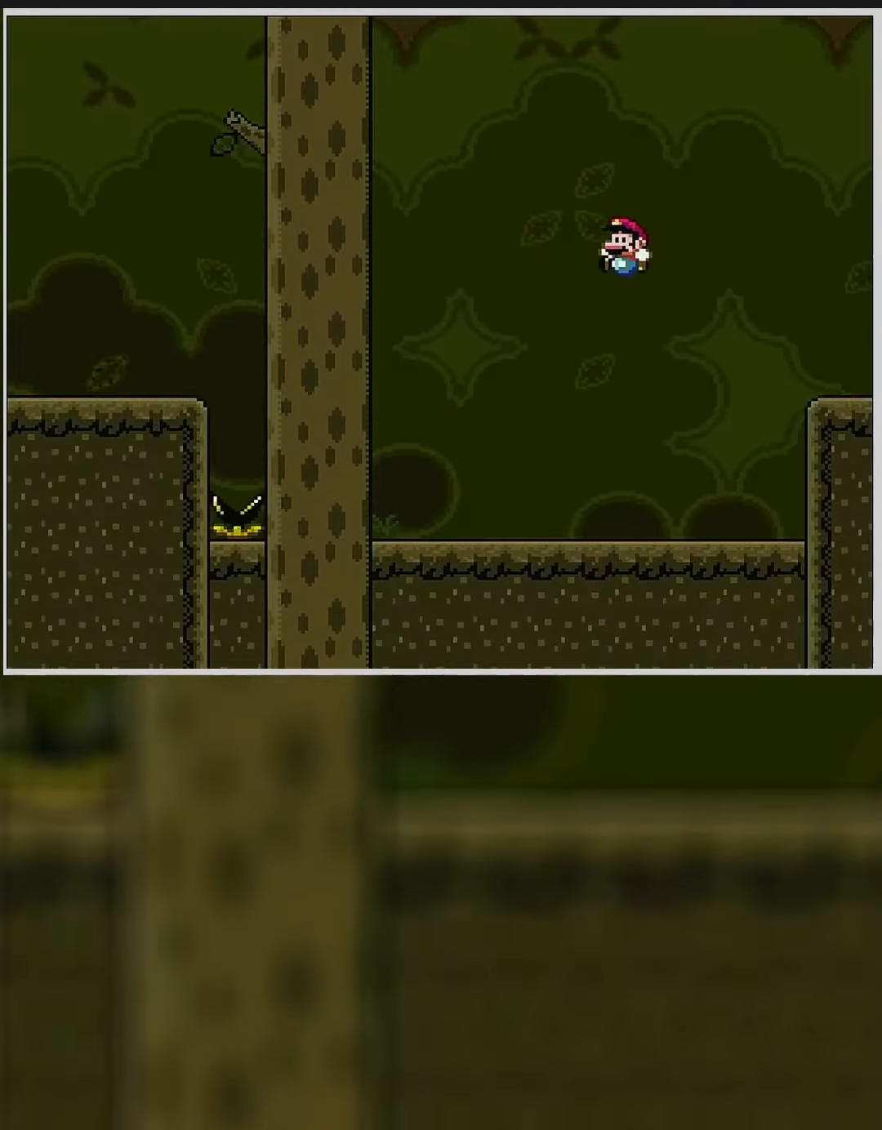
{"buttons": ["Y", "DPAD_LEFT"], "events": [[150, "DPAD_LEFT", "up"], [200, "DPAD_RIGHT", "down"], [317, "DPAD_LEFT", "down"], [317, "DPAD_RIGHT", "up"]]}
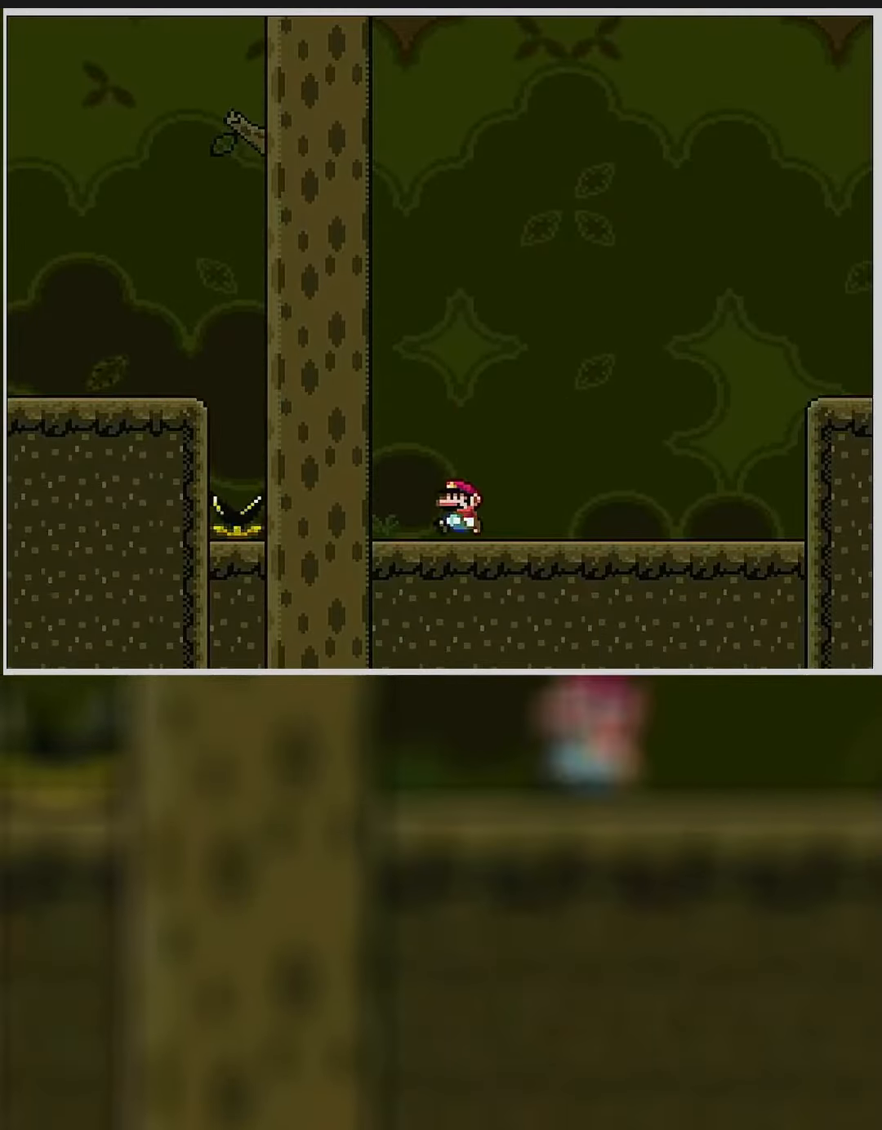
{"buttons": ["Y", "DPAD_LEFT"], "events": []}
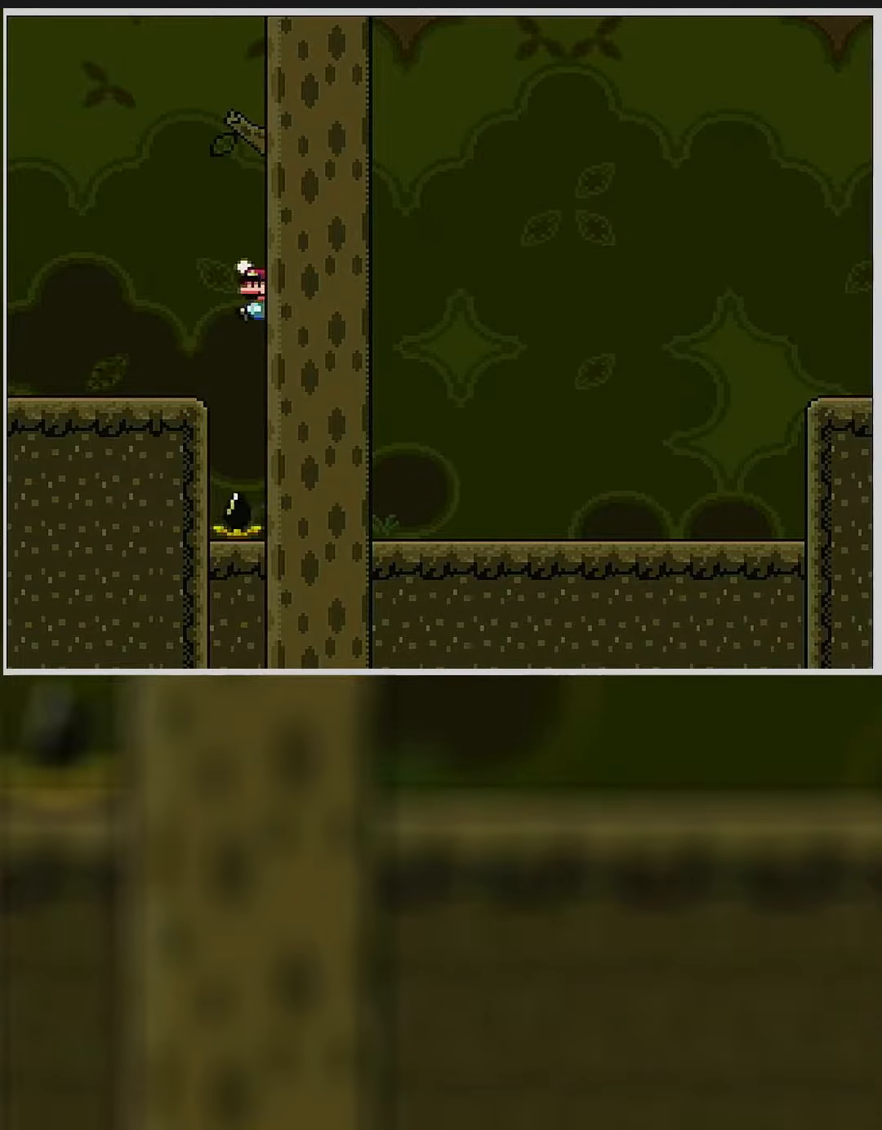
{"buttons": ["Y", "DPAD_LEFT"], "events": []}
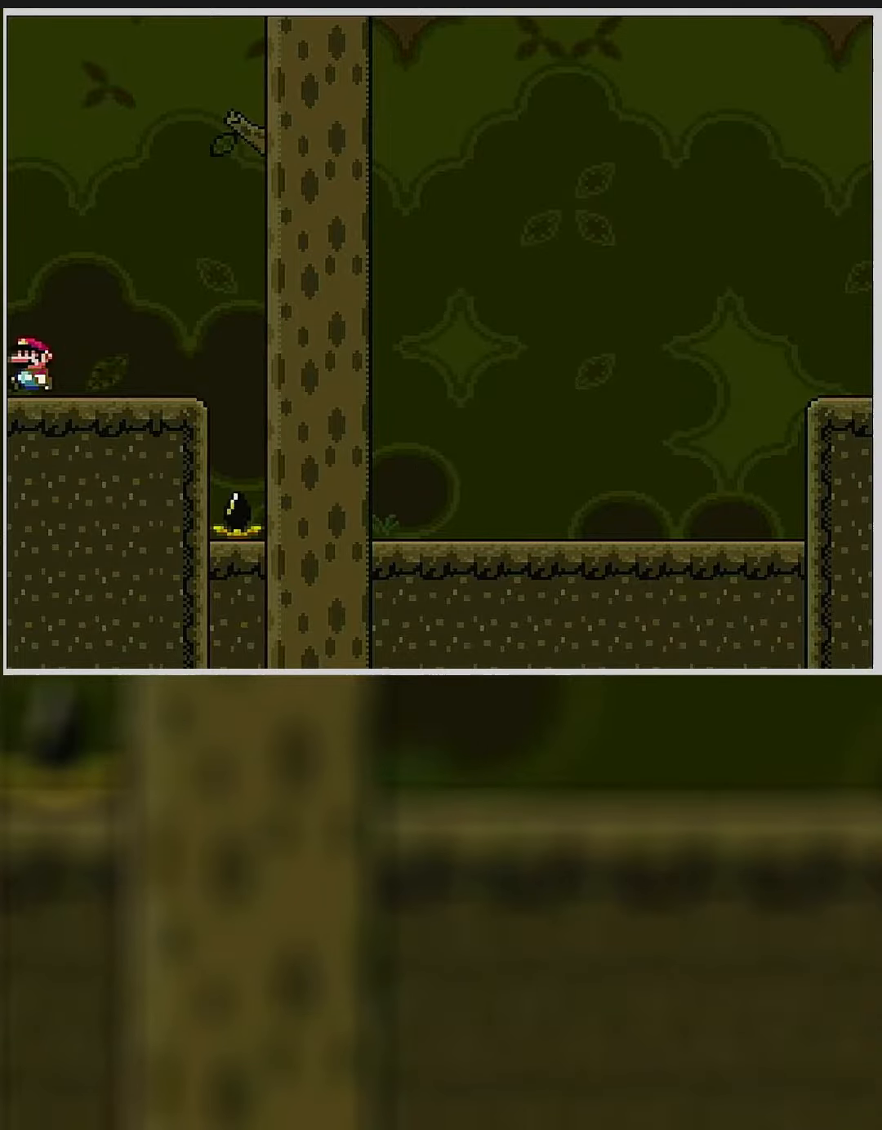
{"buttons": ["Y"], "events": [[200, "DPAD_LEFT", "up"]]}
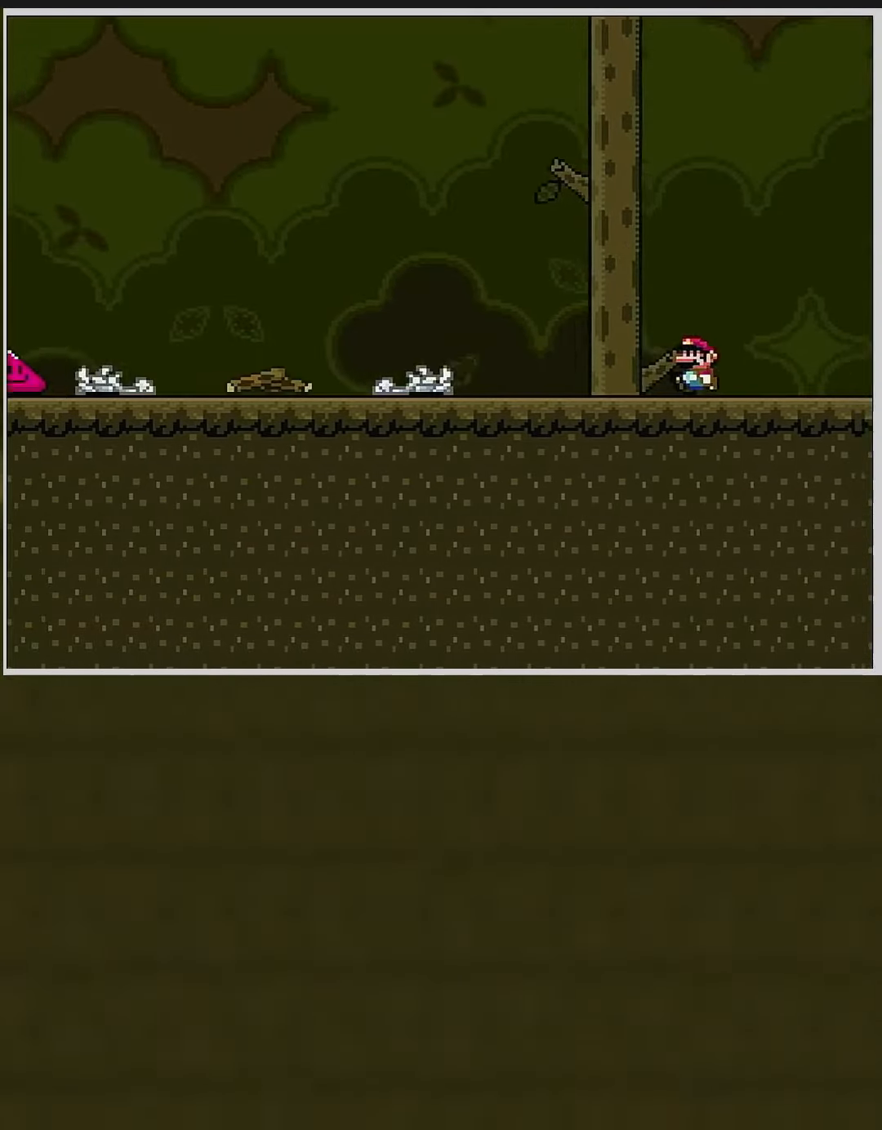
{"buttons": ["Y", "DPAD_LEFT"], "events": [[267, "DPAD_LEFT", "down"]]}